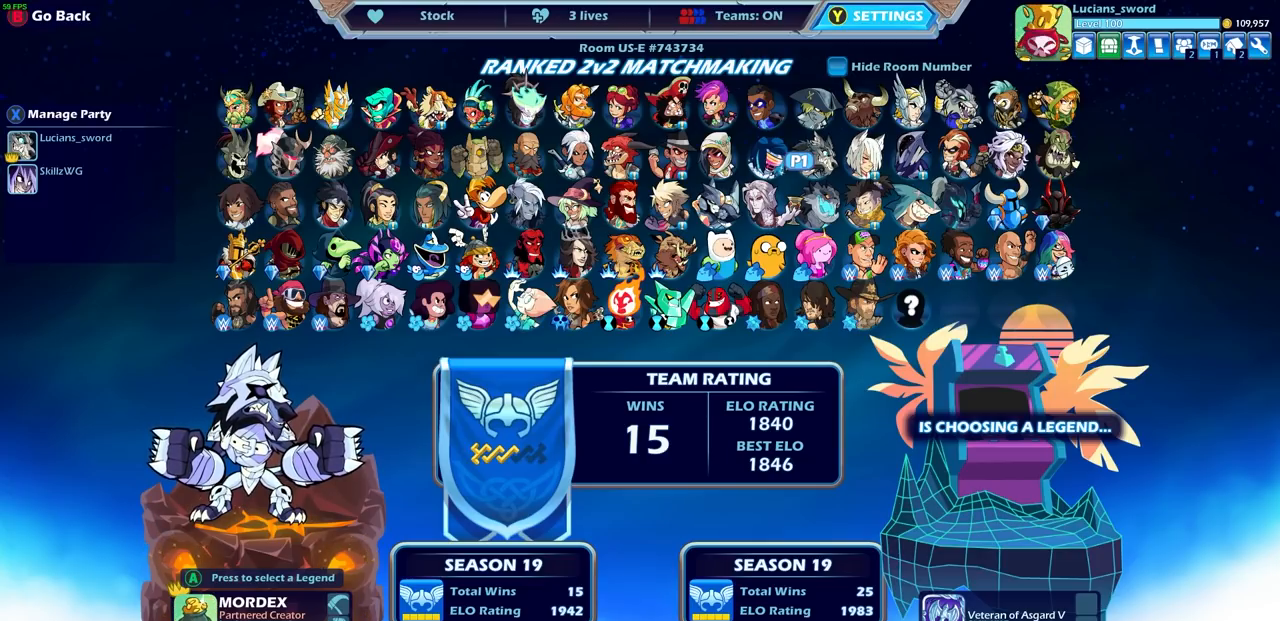
Gameplay with a controller (PlayStation layout); each line is a JSON object with the inputs held at the frame after it. "events" lists button and stick changes between this image and that frame as [ms after this image, input, new state], when the widget could be followed in between. Not read: L3 R3.
{"buttons": [], "left_stick": "center", "right_stick": "center", "events": [[267, "DPAD_RIGHT", "down"], [383, "DPAD_RIGHT", "up"]]}
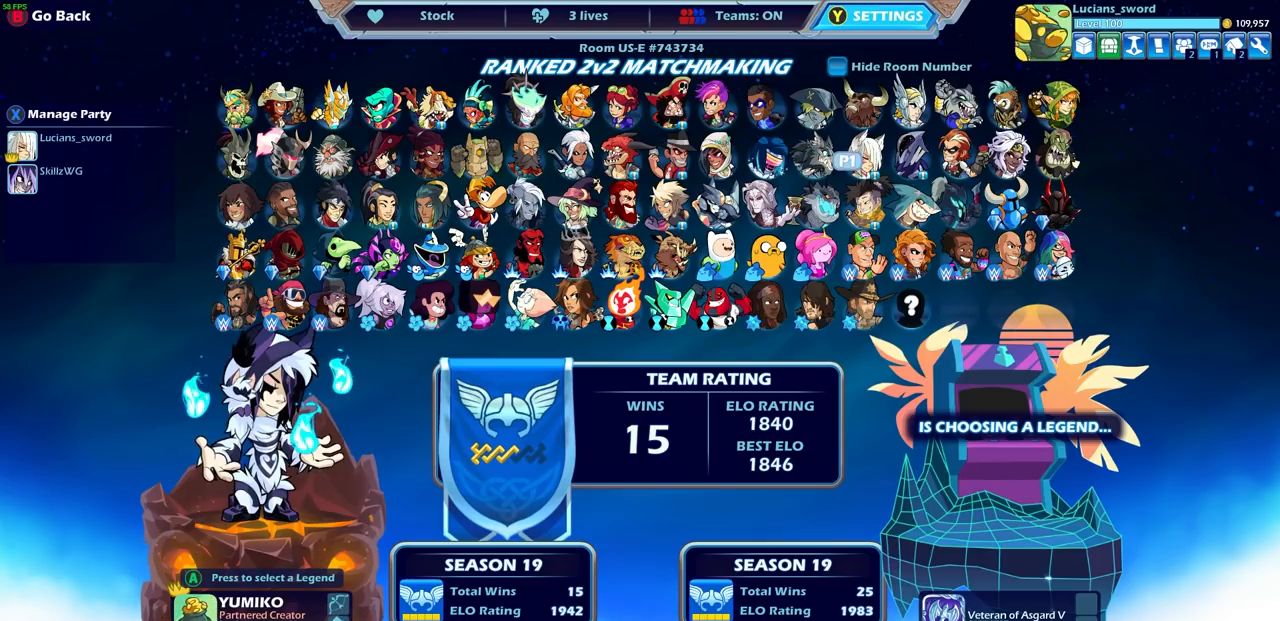
{"buttons": ["DPAD_LEFT"], "left_stick": "center", "right_stick": "center", "events": [[150, "DPAD_LEFT", "down"], [267, "DPAD_LEFT", "up"], [417, "DPAD_LEFT", "down"]]}
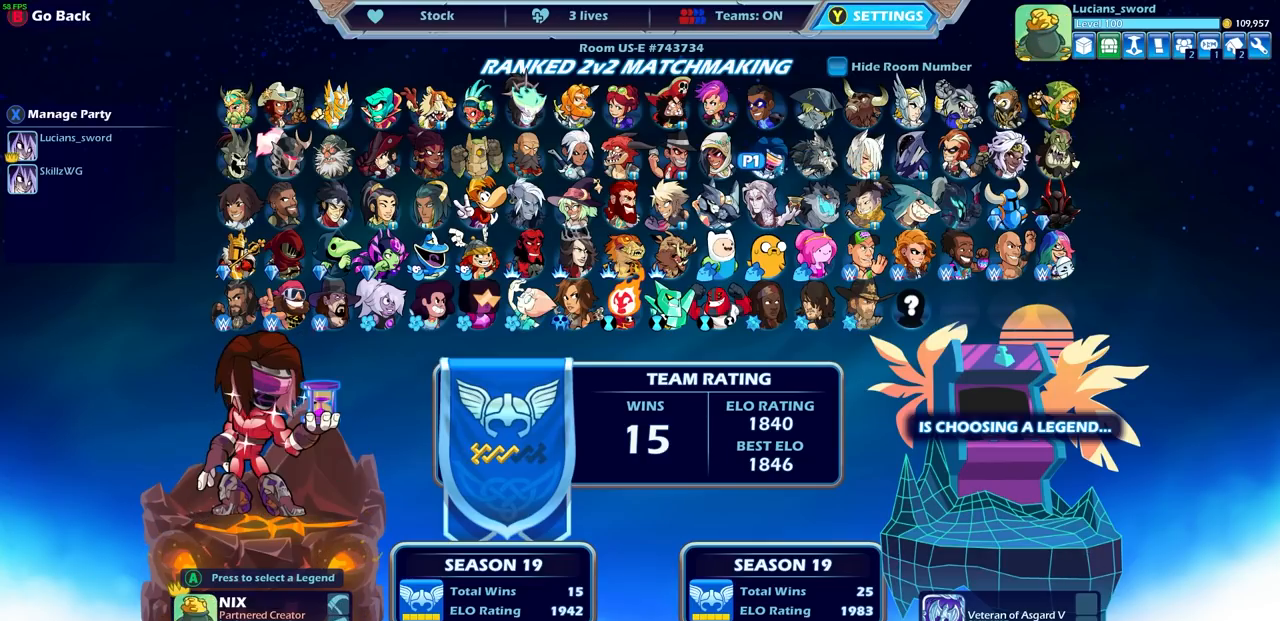
{"buttons": [], "left_stick": "center", "right_stick": "center", "events": [[17, "DPAD_LEFT", "up"], [133, "DPAD_LEFT", "down"], [267, "DPAD_LEFT", "up"]]}
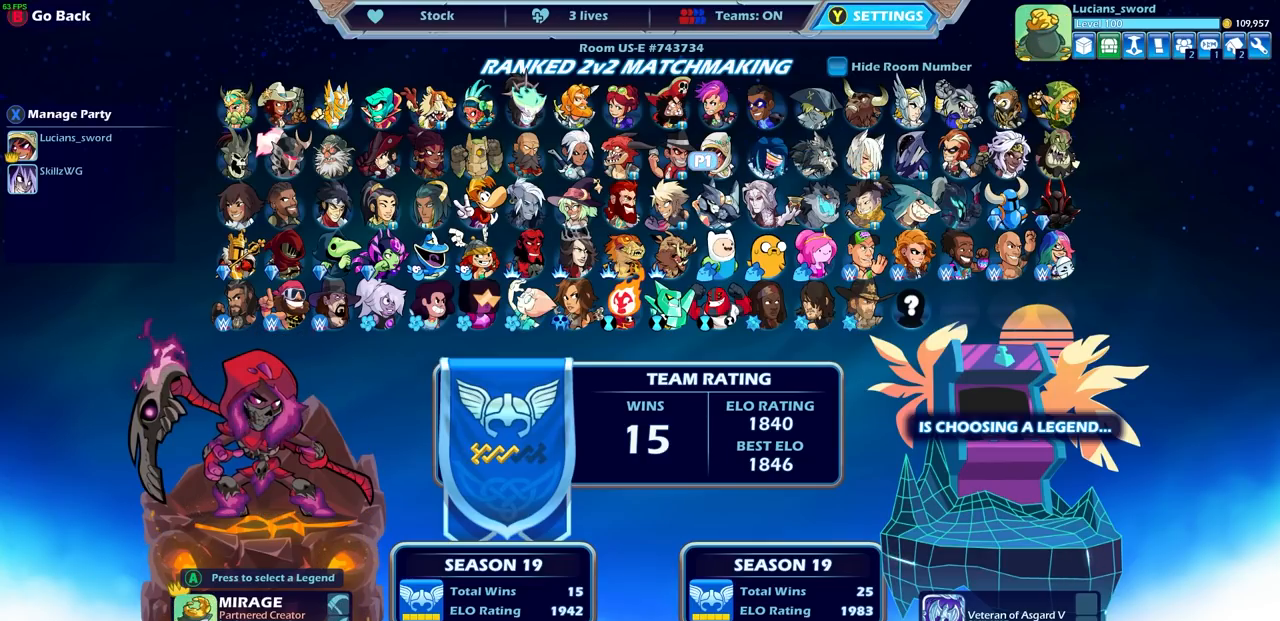
{"buttons": [], "left_stick": "center", "right_stick": "center", "events": []}
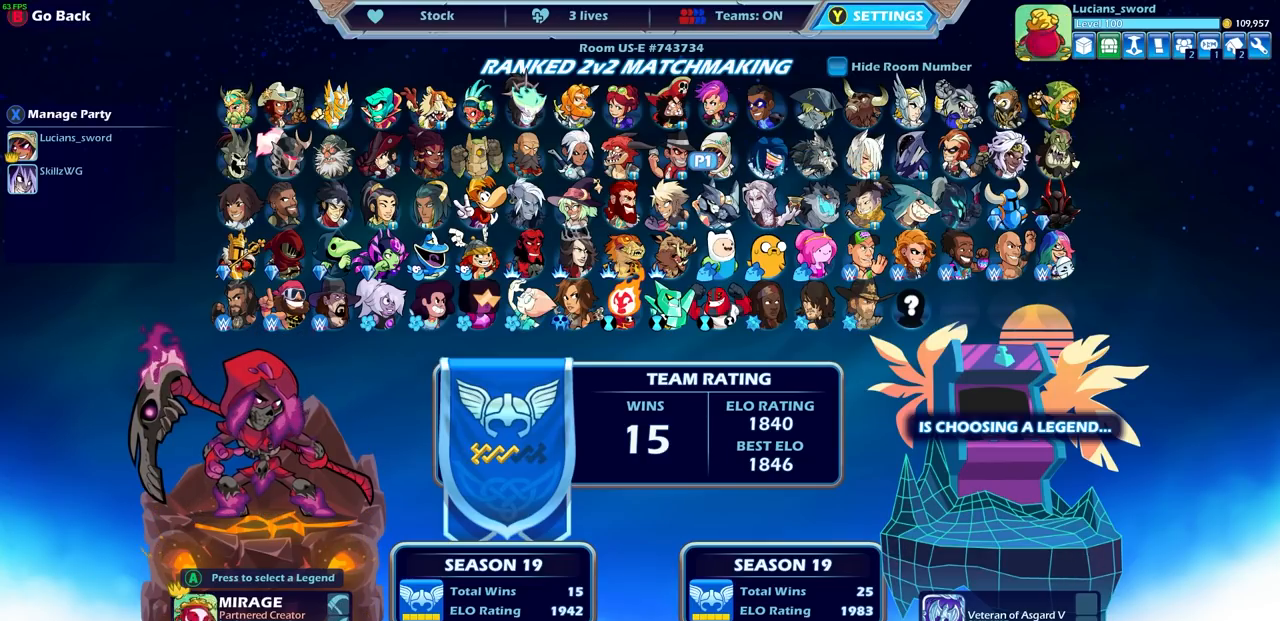
{"buttons": ["DPAD_DOWN"], "left_stick": "center", "right_stick": "center", "events": [[483, "DPAD_DOWN", "down"]]}
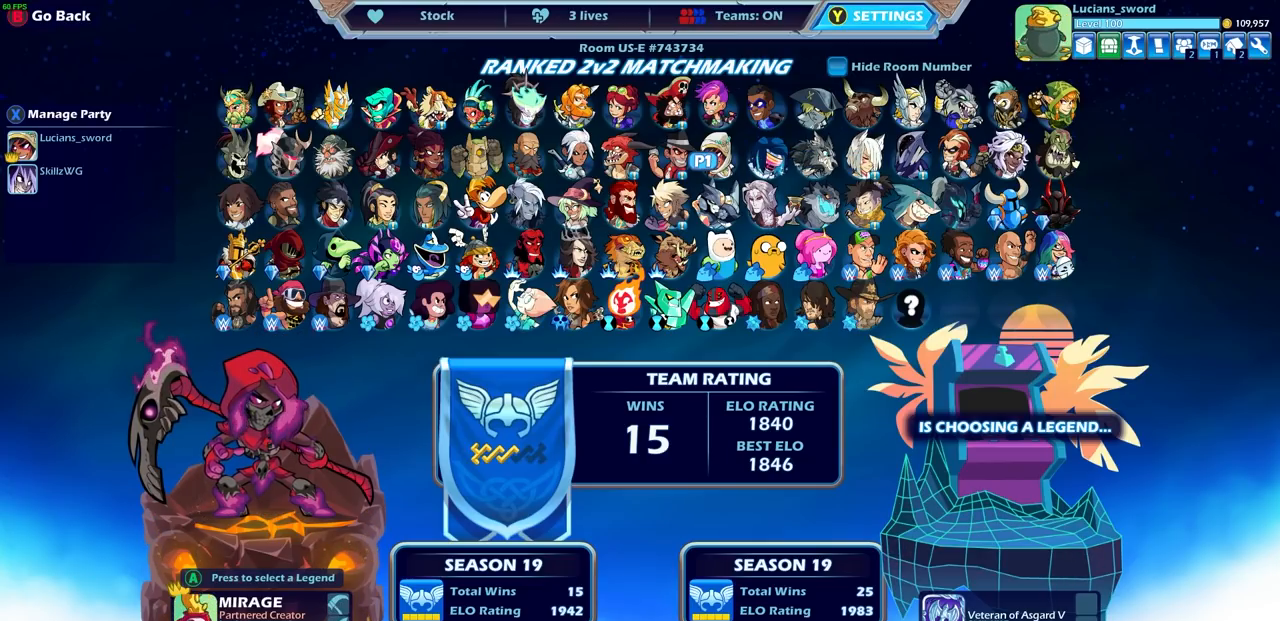
{"buttons": ["DPAD_LEFT"], "left_stick": "center", "right_stick": "center", "events": [[100, "DPAD_DOWN", "up"], [417, "DPAD_LEFT", "down"]]}
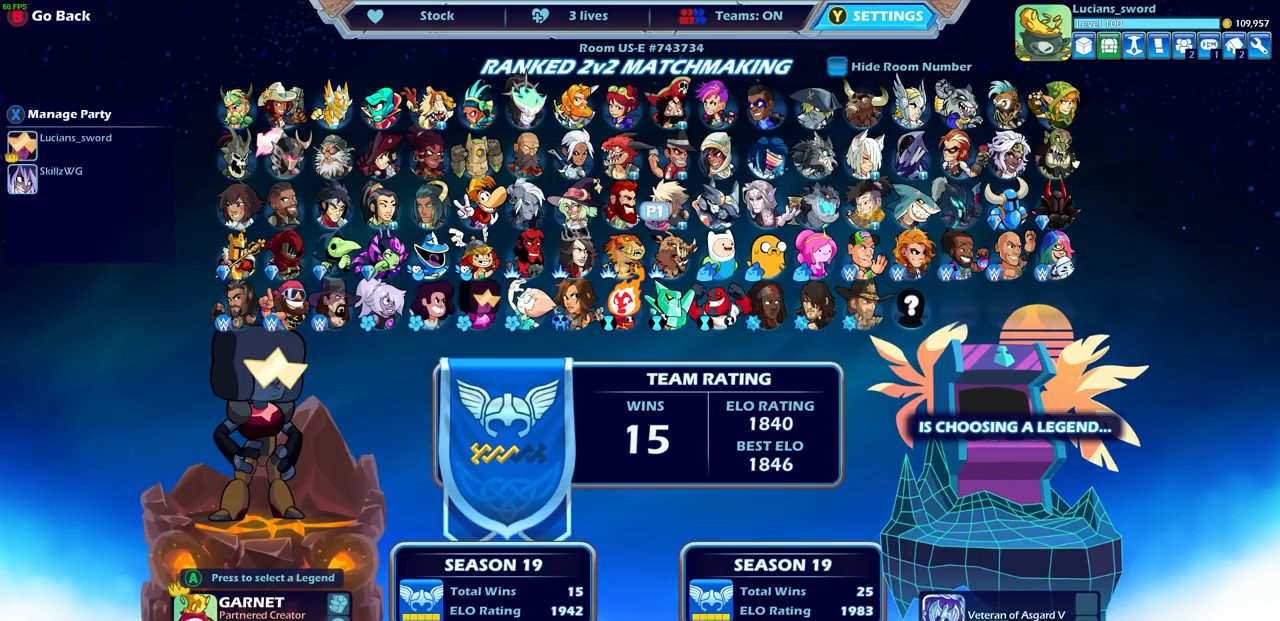
{"buttons": [], "left_stick": "center", "right_stick": "center", "events": [[50, "DPAD_LEFT", "up"], [217, "DPAD_LEFT", "down"], [333, "DPAD_LEFT", "up"]]}
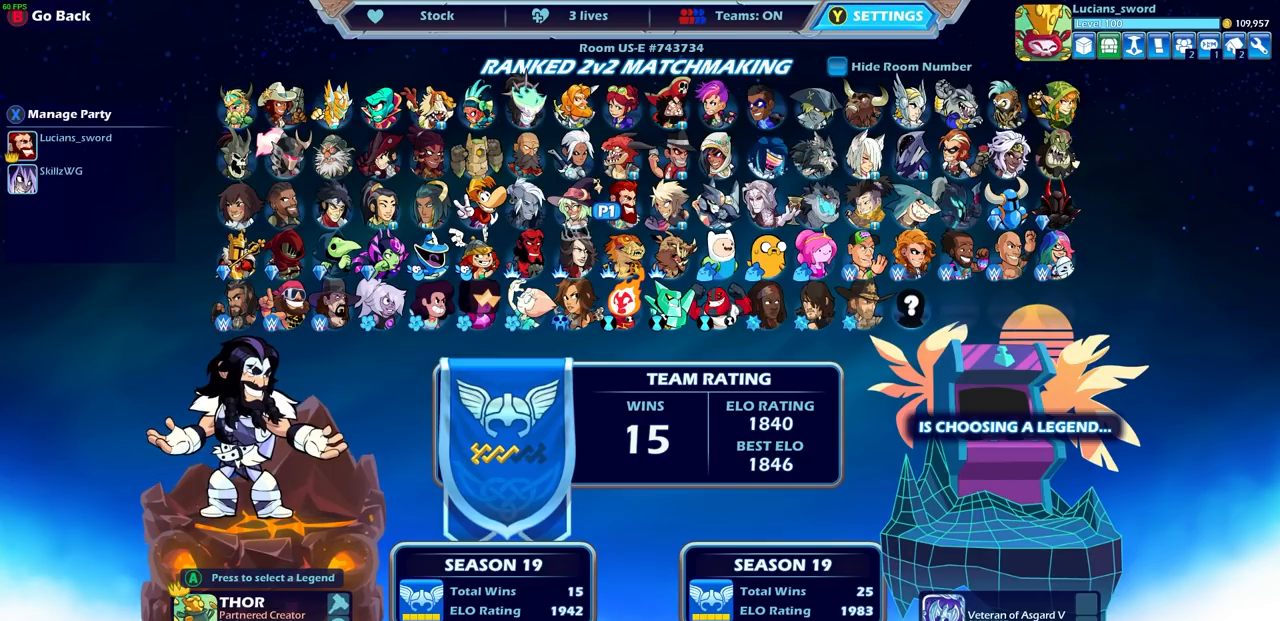
{"buttons": [], "left_stick": "center", "right_stick": "center", "events": []}
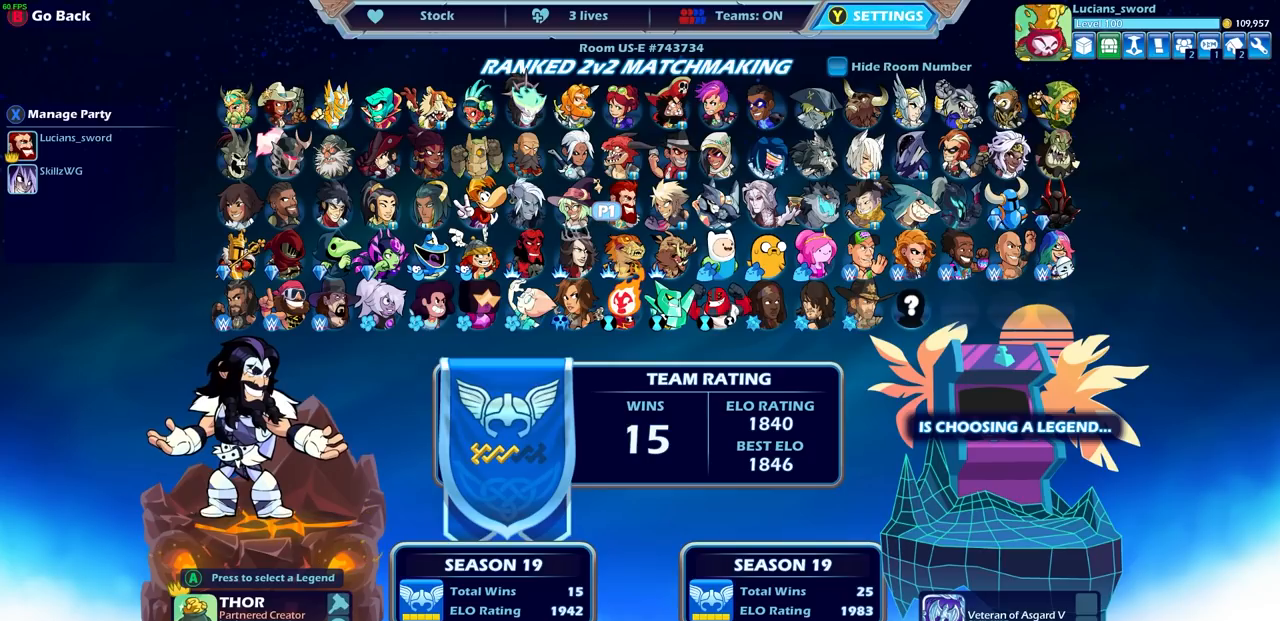
{"buttons": [], "left_stick": "center", "right_stick": "center", "events": []}
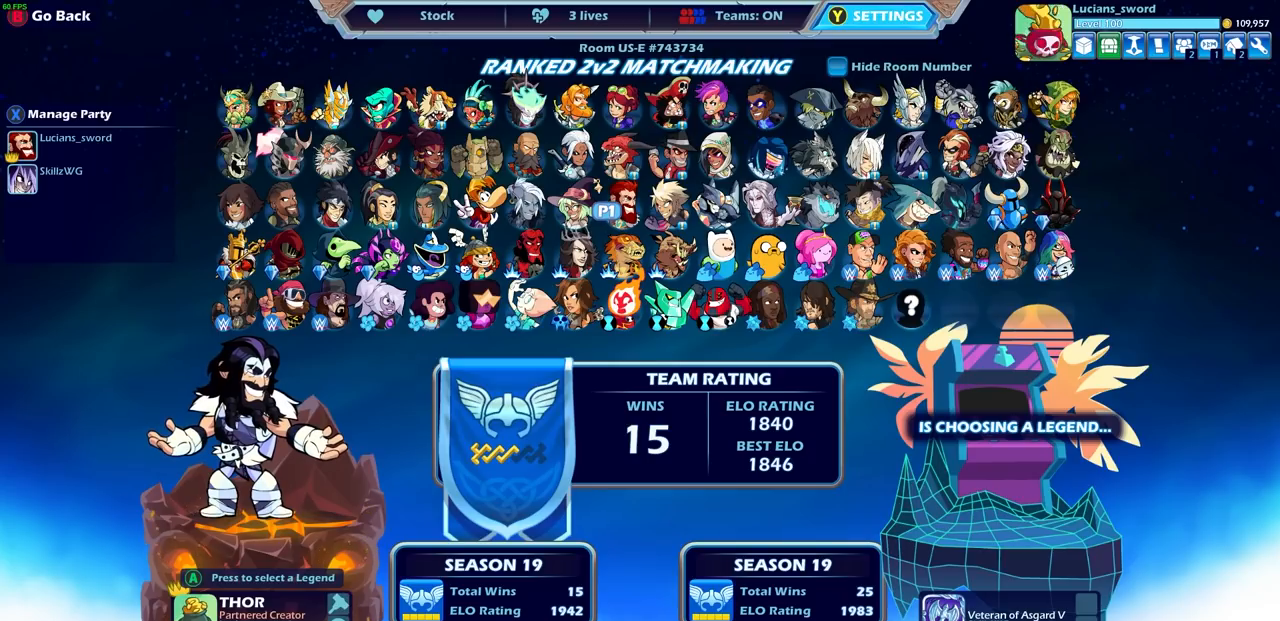
{"buttons": [], "left_stick": "center", "right_stick": "center", "events": []}
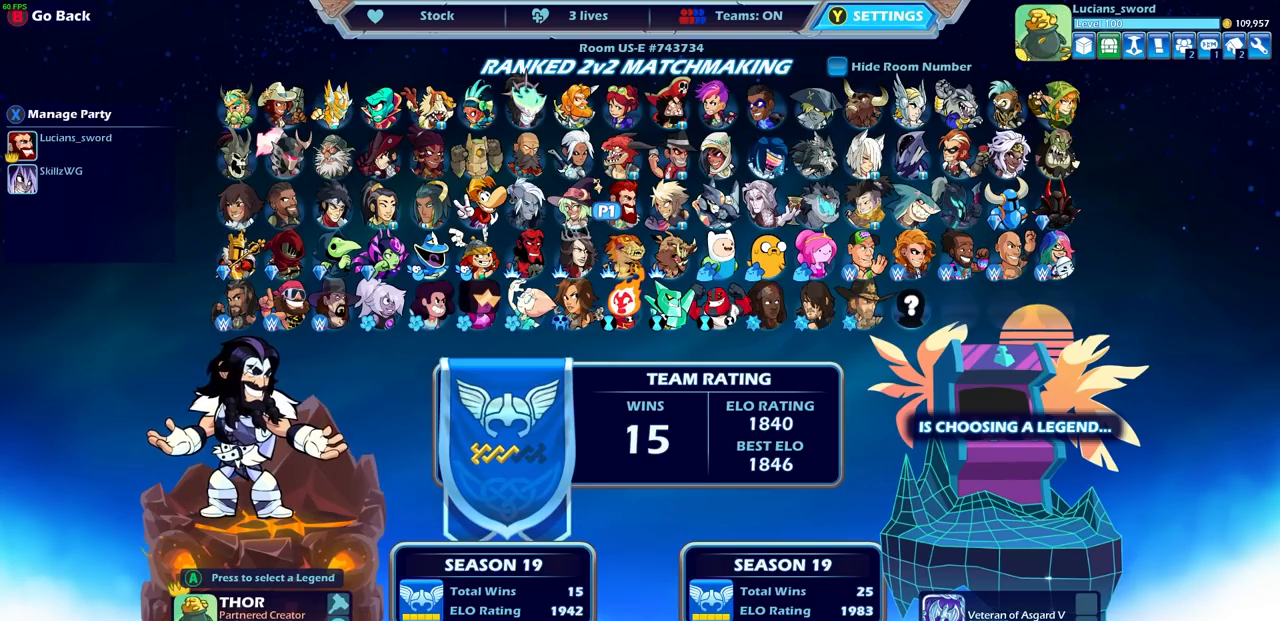
{"buttons": [], "left_stick": "center", "right_stick": "center", "events": []}
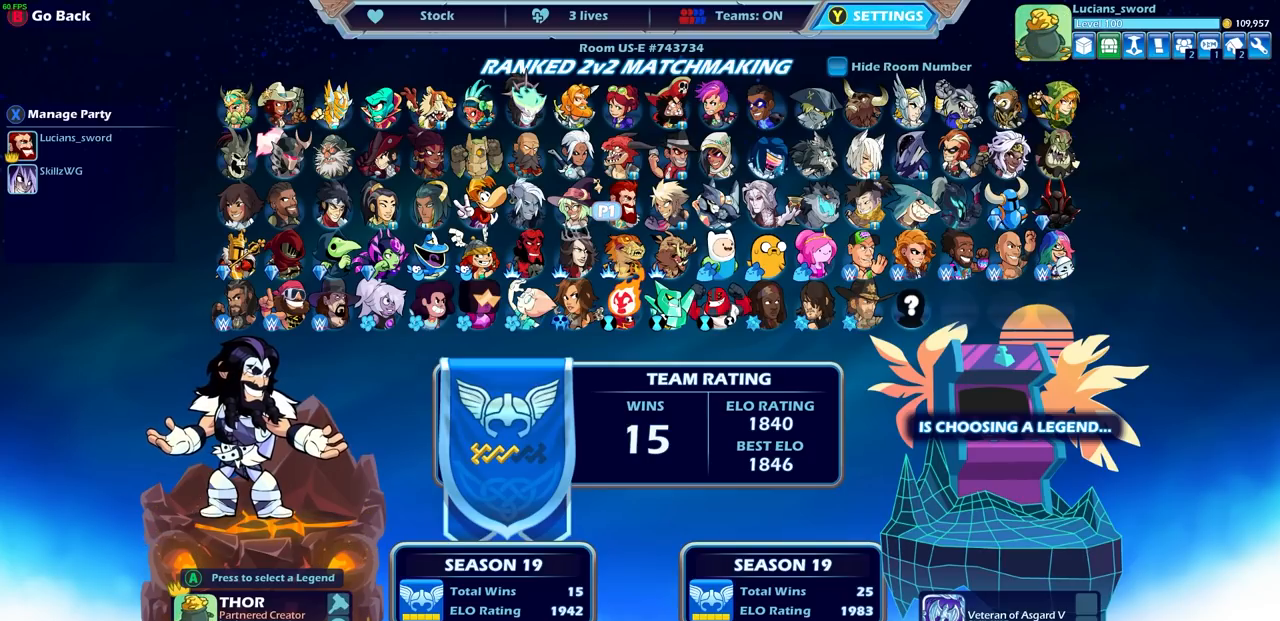
{"buttons": [], "left_stick": "center", "right_stick": "center", "events": []}
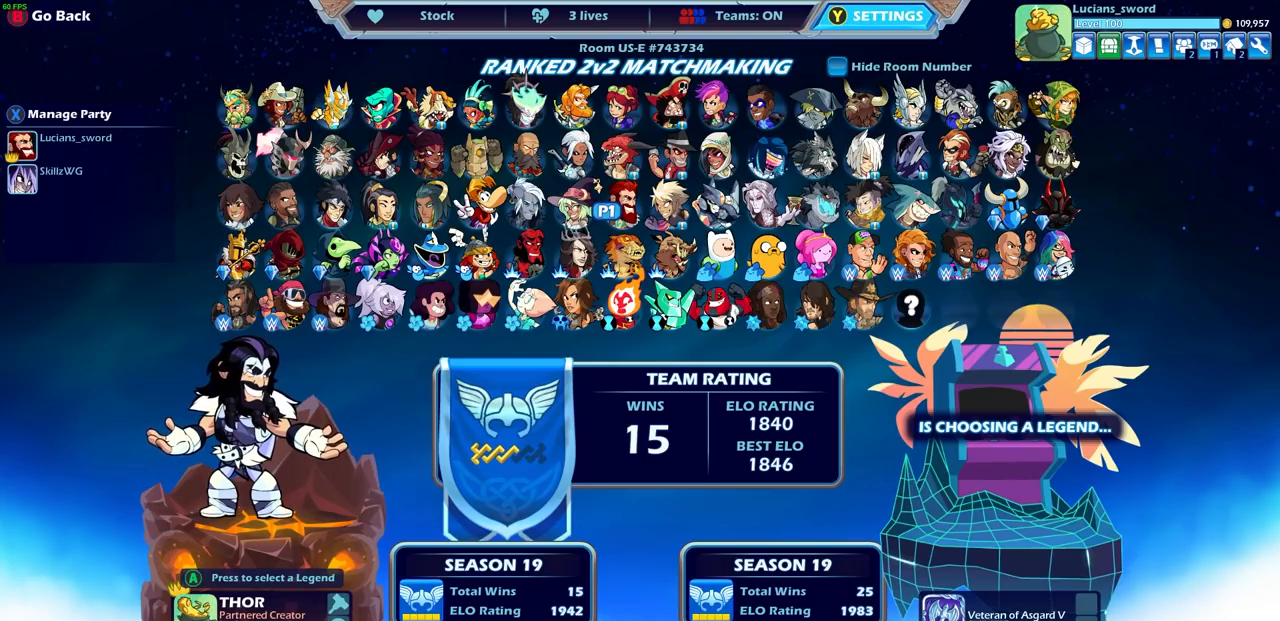
{"buttons": [], "left_stick": "center", "right_stick": "center", "events": []}
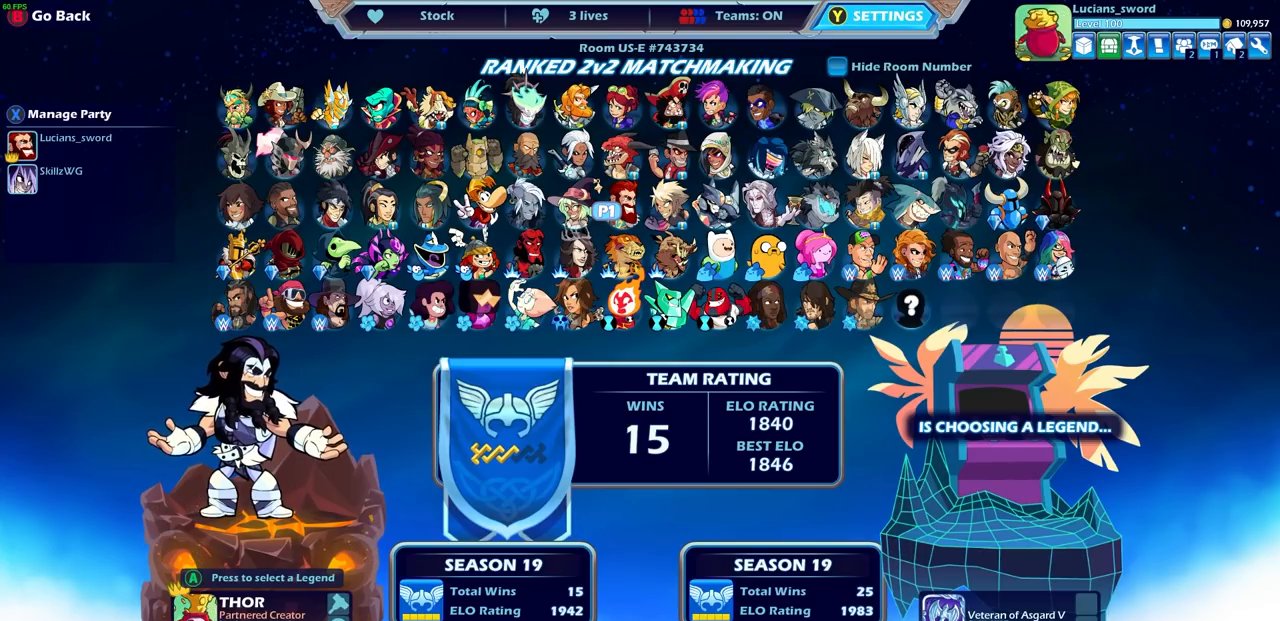
{"buttons": [], "left_stick": "center", "right_stick": "center", "events": []}
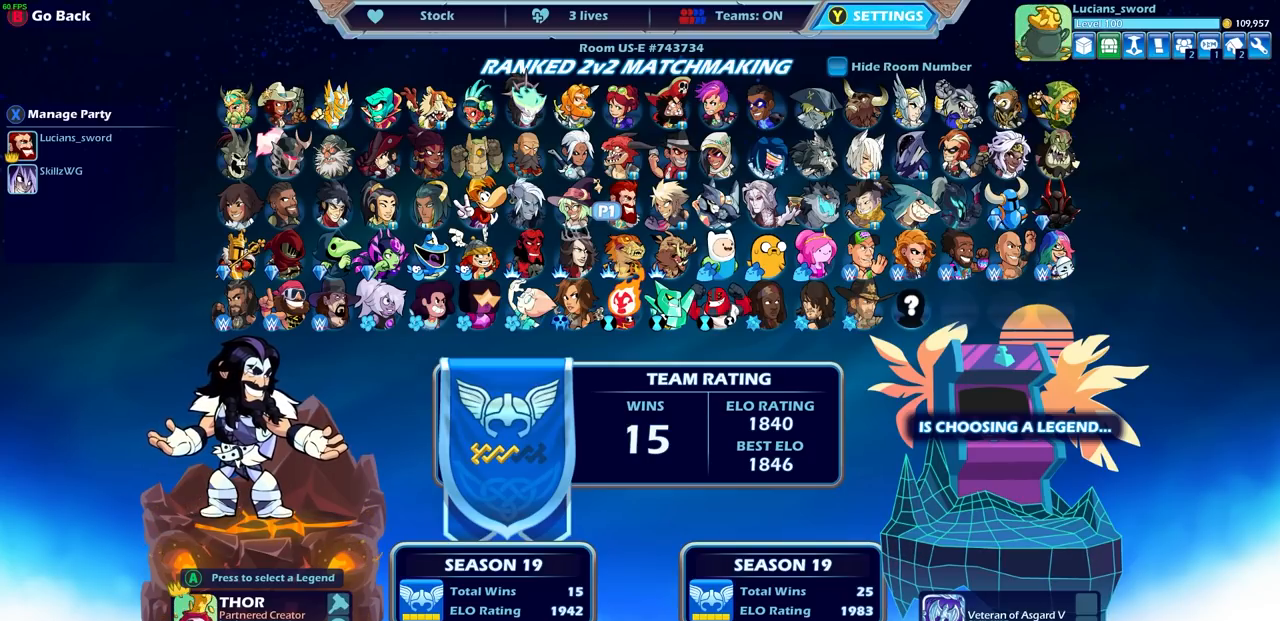
{"buttons": [], "left_stick": "center", "right_stick": "center", "events": []}